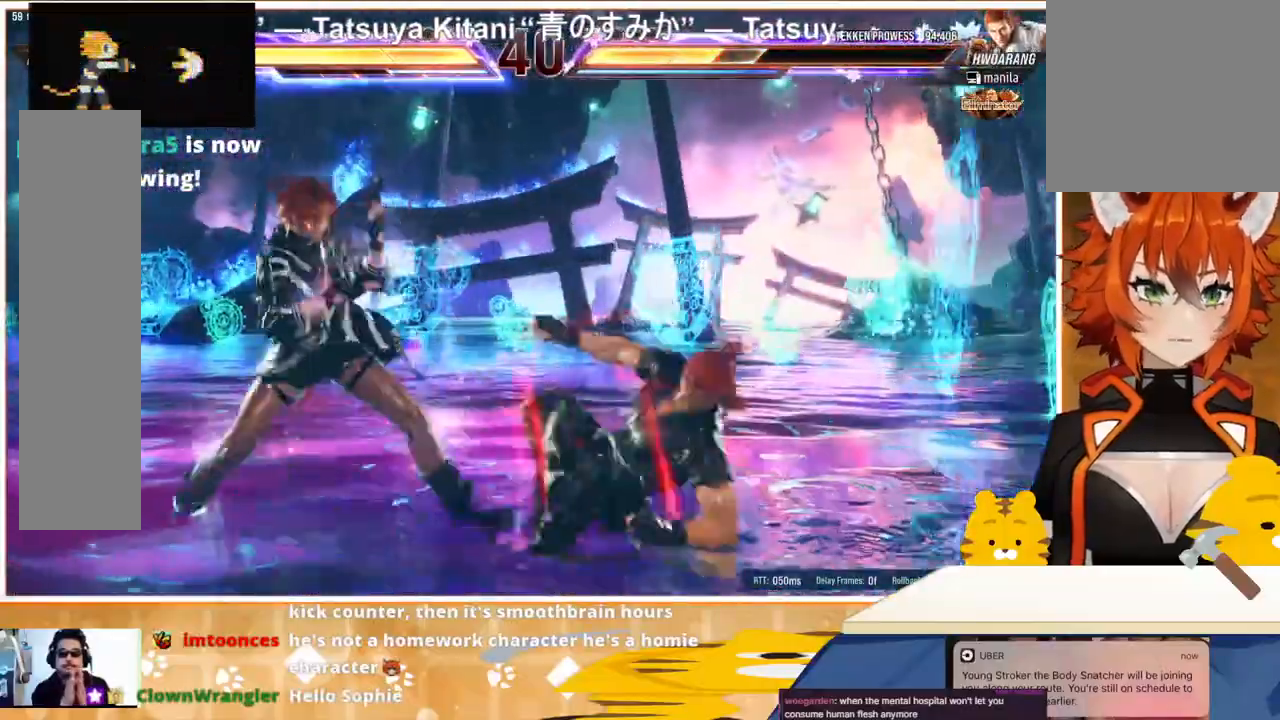
Gameplay with a controller (arcade stick); each line is a JSON object with the inputs held at the frame after it. "events" lists button and stick changes between this image and that frame as [ms after this image, input, new state], when the widget could be followed in between. Not read: L3 R3.
{"buttons": [], "events": [[33, "DPAD_LEFT", "up"], [67, "DPAD_LEFT", "down"], [100, "DPAD_UP", "down"], [167, "DPAD_LEFT", "up"], [233, "DPAD_UP", "up"], [267, "DPAD_LEFT", "down"], [500, "DPAD_LEFT", "up"]]}
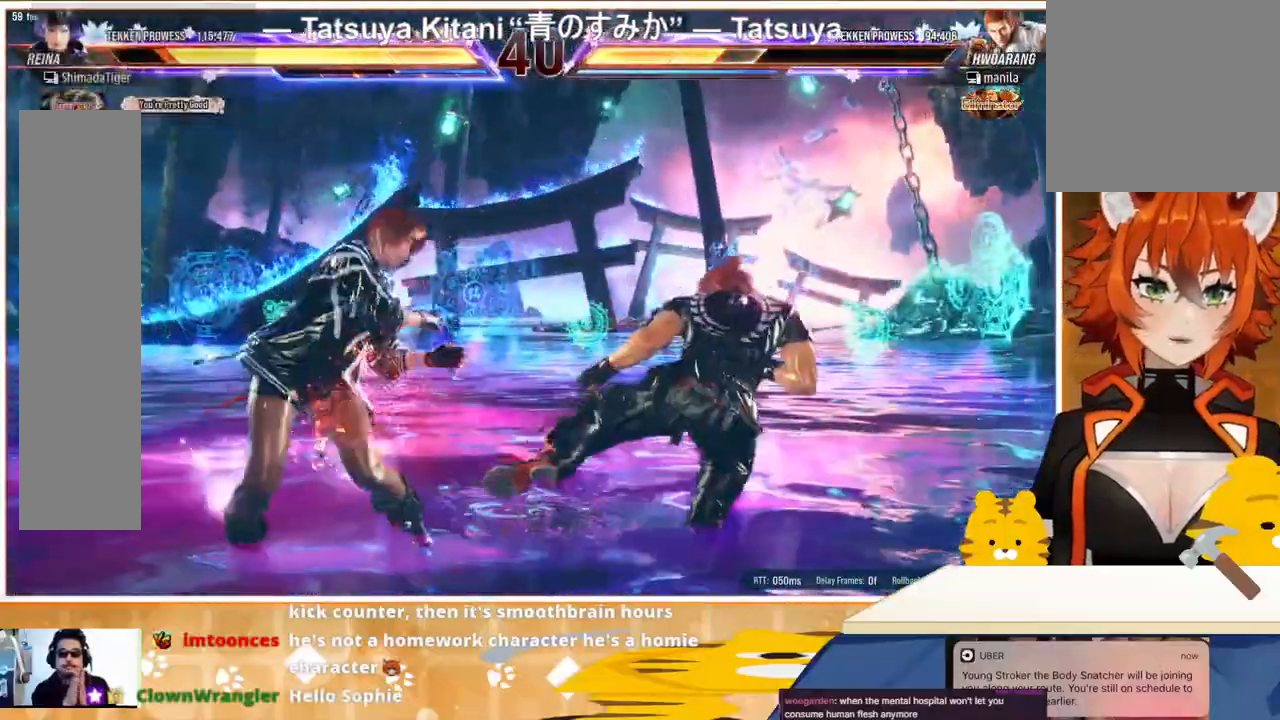
{"buttons": ["DPAD_LEFT"], "events": [[100, "DPAD_LEFT", "down"], [200, "DPAD_LEFT", "up"], [267, "DPAD_LEFT", "down"], [400, "DPAD_LEFT", "up"], [400, "DPAD_UP", "down"], [433, "DPAD_UP", "up"], [500, "DPAD_LEFT", "down"]]}
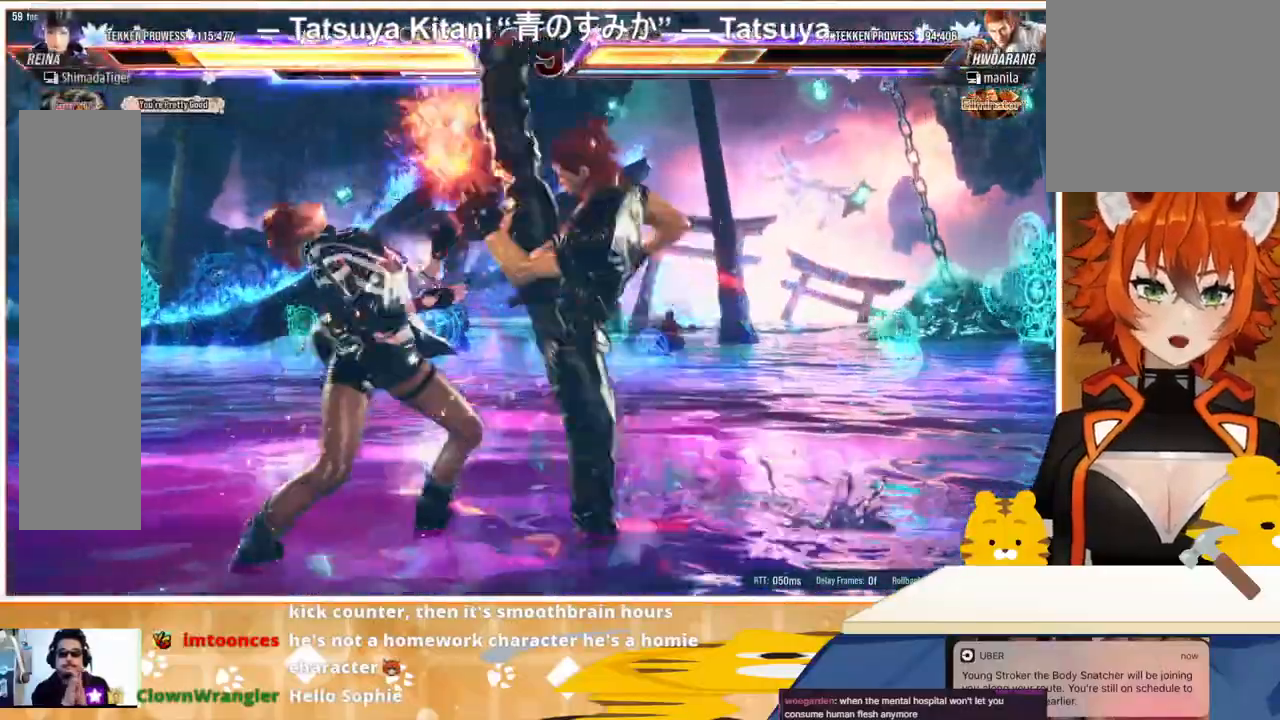
{"buttons": ["DPAD_LEFT"], "events": [[400, "DPAD_LEFT", "up"], [467, "DPAD_LEFT", "down"]]}
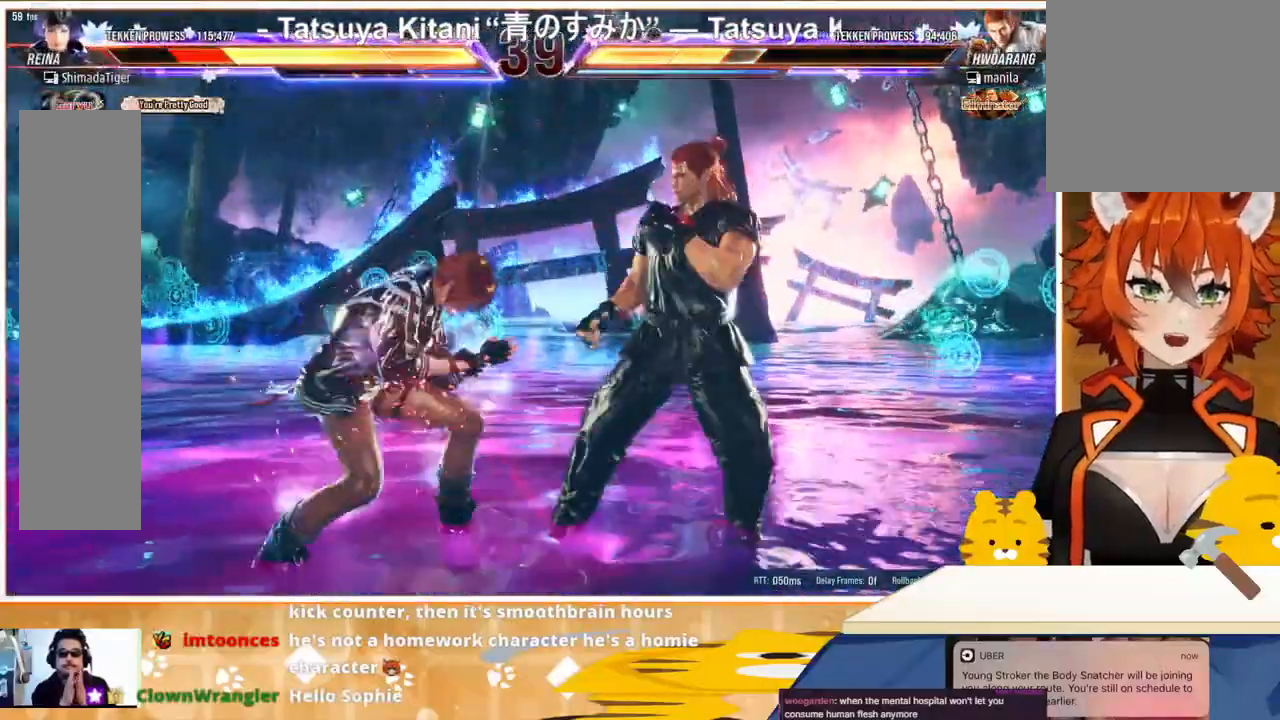
{"buttons": ["DPAD_DOWN"], "events": [[33, "DPAD_LEFT", "up"], [133, "DPAD_LEFT", "down"], [267, "DPAD_DOWN", "down"], [333, "DPAD_LEFT", "up"]]}
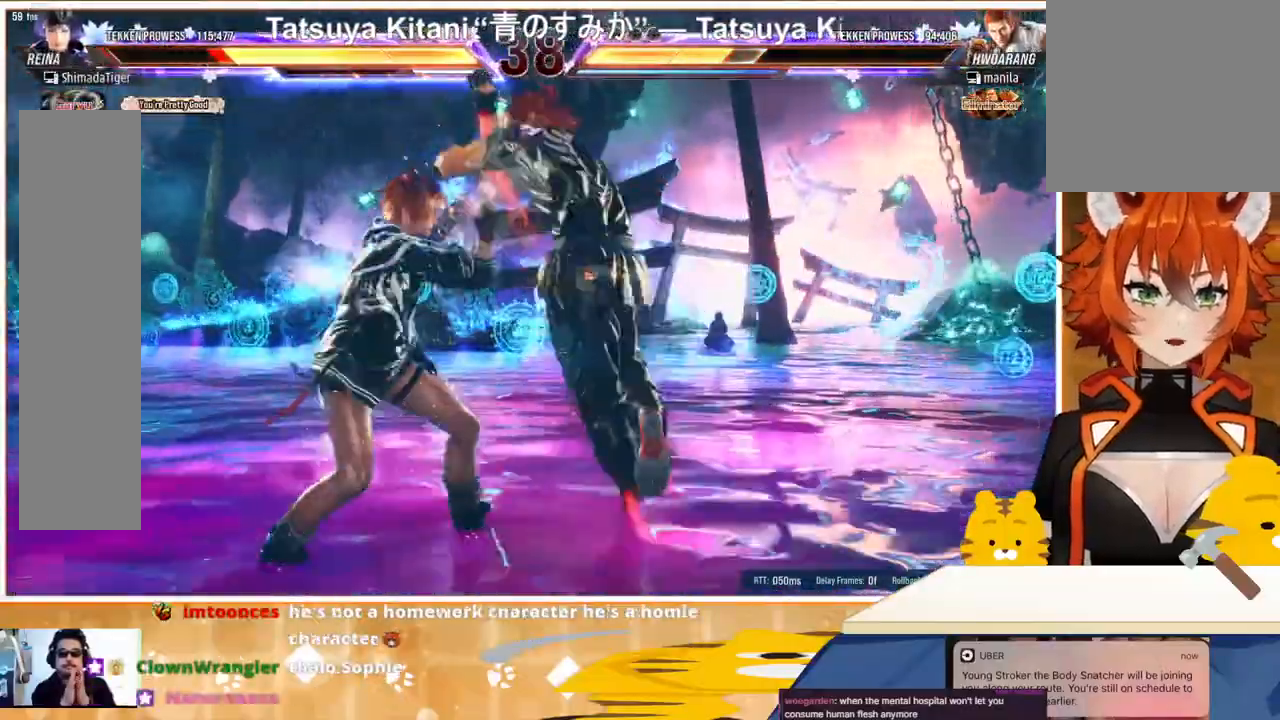
{"buttons": [], "events": [[67, "DPAD_DOWN", "up"], [100, "DPAD_LEFT", "down"], [500, "DPAD_LEFT", "up"]]}
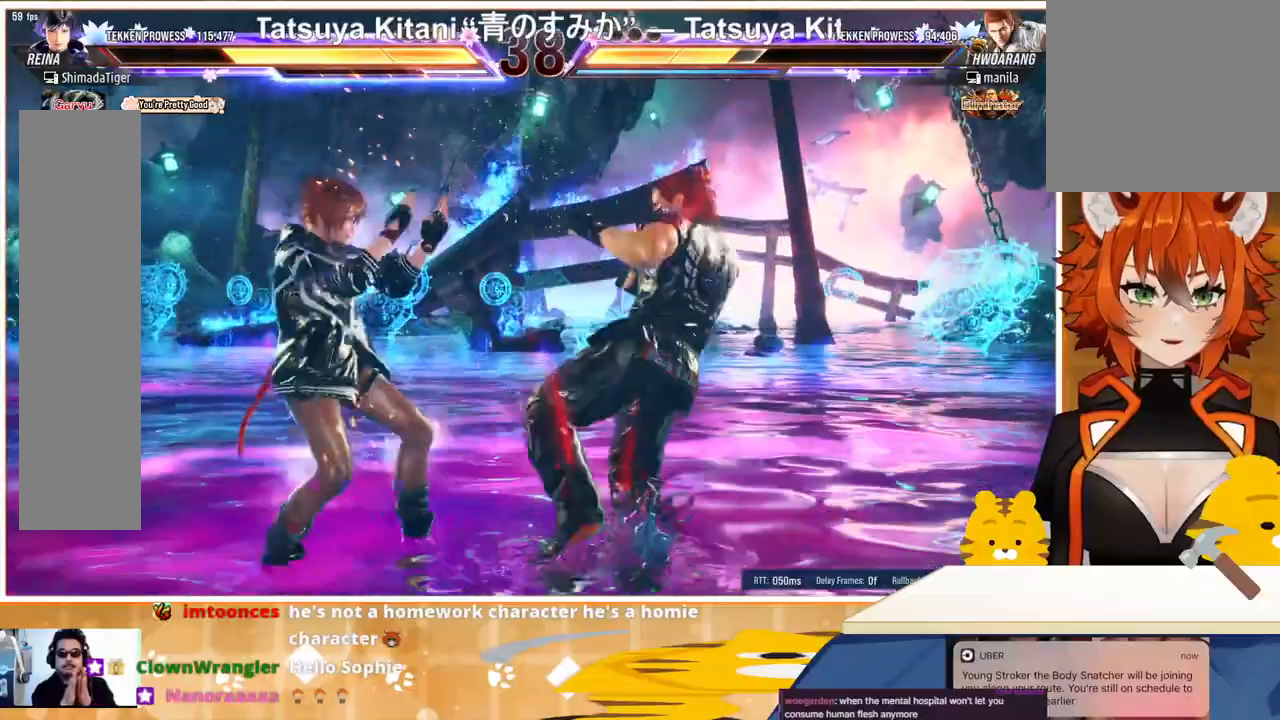
{"buttons": ["DPAD_DOWN", "DPAD_RIGHT"], "events": [[67, "DPAD_LEFT", "down"], [133, "DPAD_LEFT", "up"], [200, "DPAD_LEFT", "down"], [367, "DPAD_DOWN", "down"], [400, "DPAD_LEFT", "up"], [467, "DPAD_RIGHT", "down"]]}
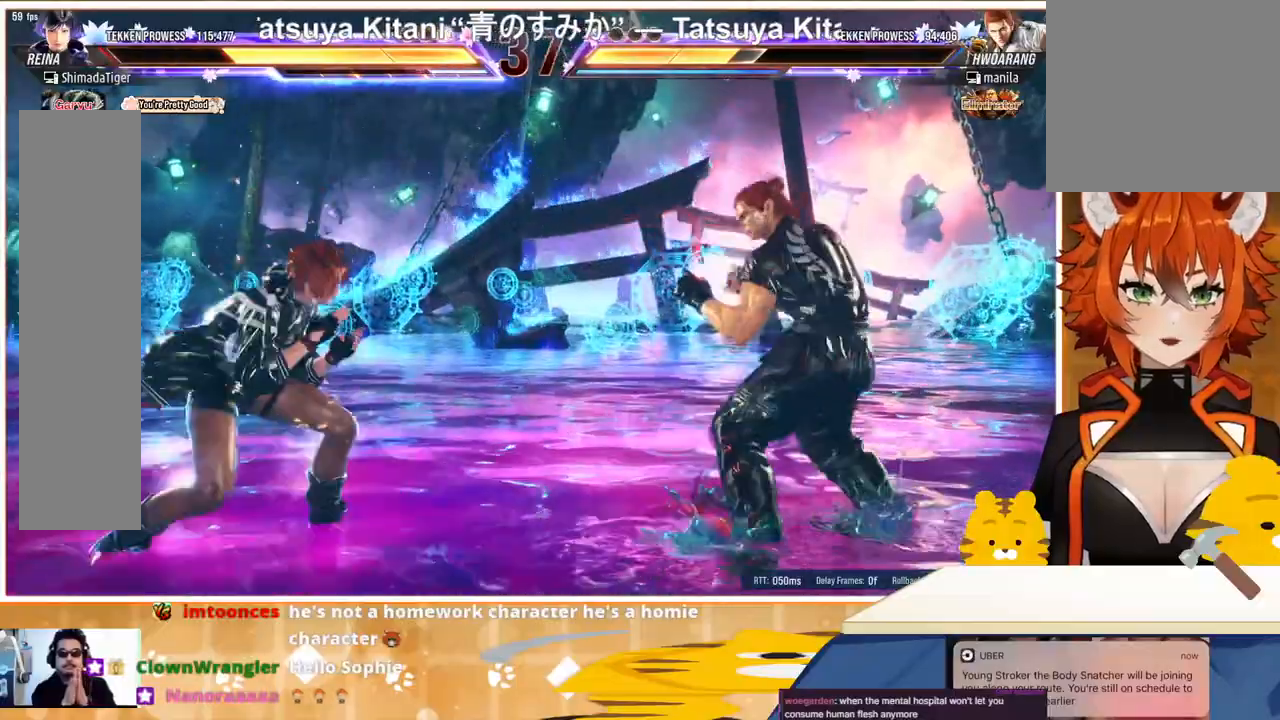
{"buttons": [], "events": [[67, "CIRCLE", "down"], [167, "CIRCLE", "up"], [167, "DPAD_DOWN", "up"], [200, "DPAD_RIGHT", "up"]]}
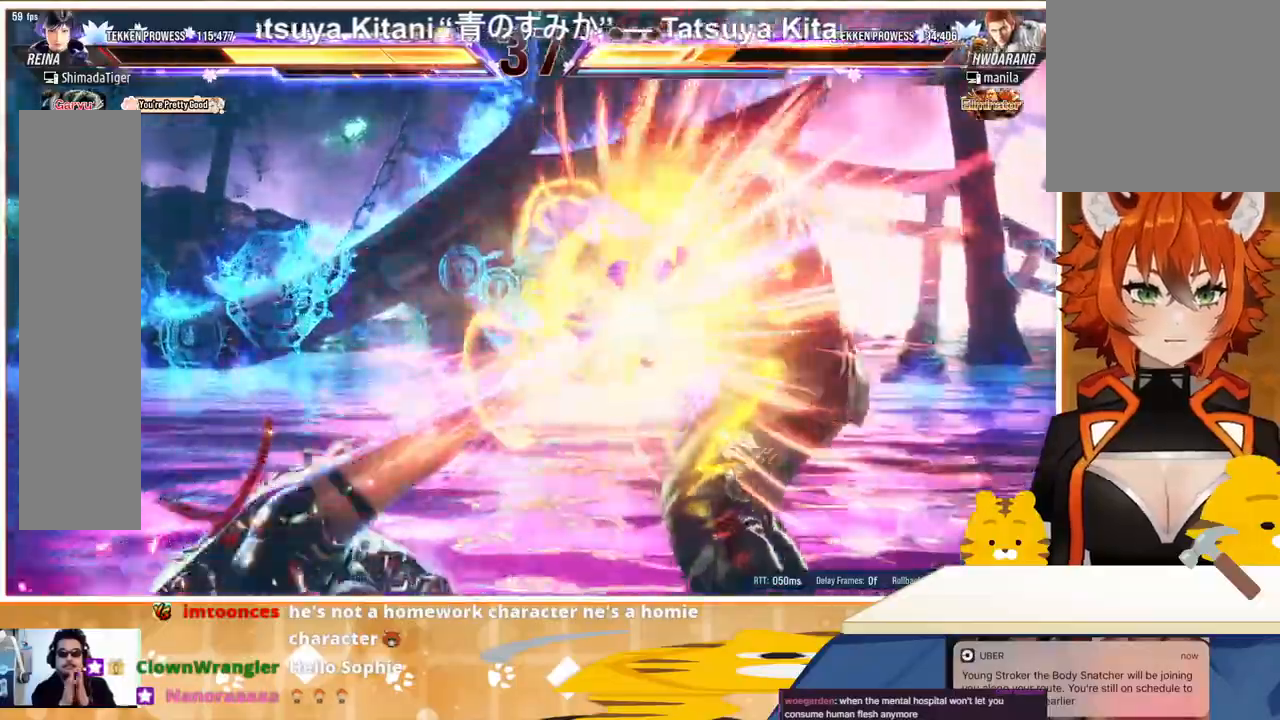
{"buttons": [], "events": []}
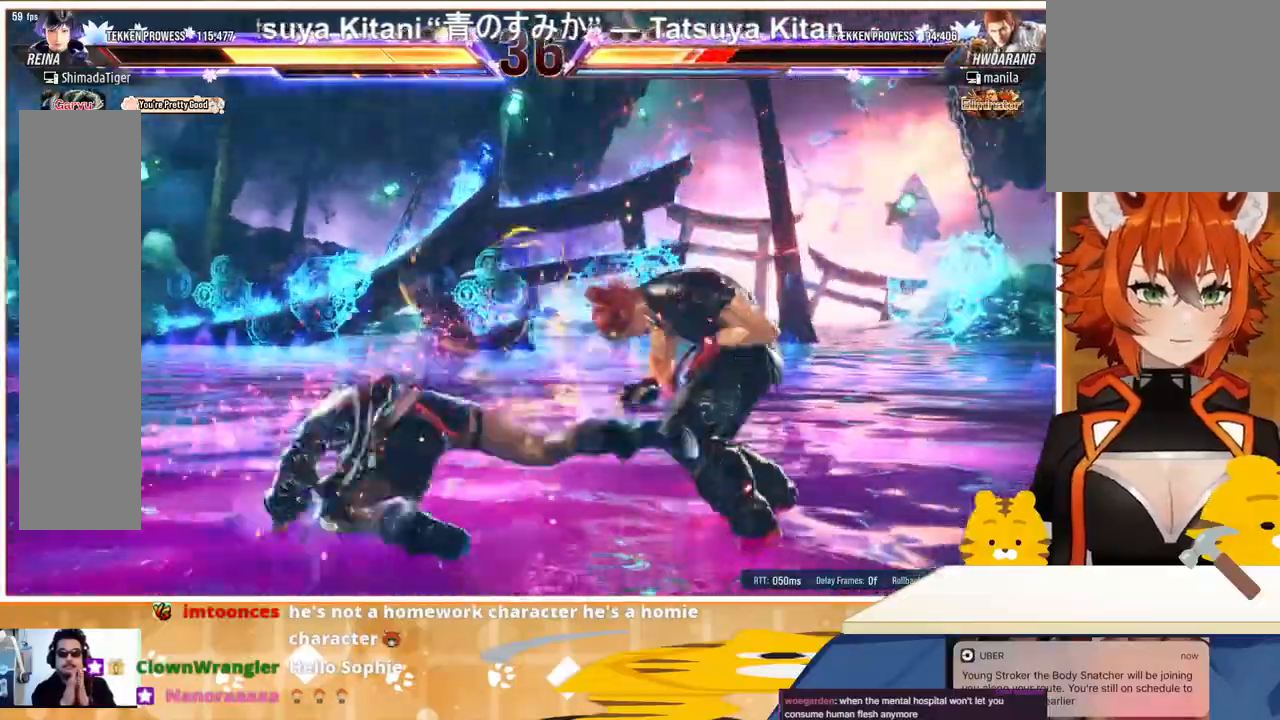
{"buttons": [], "events": [[233, "DPAD_DOWN", "down"], [233, "DPAD_RIGHT", "down"], [267, "SQUARE", "down"], [333, "DPAD_DOWN", "up"], [333, "DPAD_RIGHT", "up"], [367, "SQUARE", "up"]]}
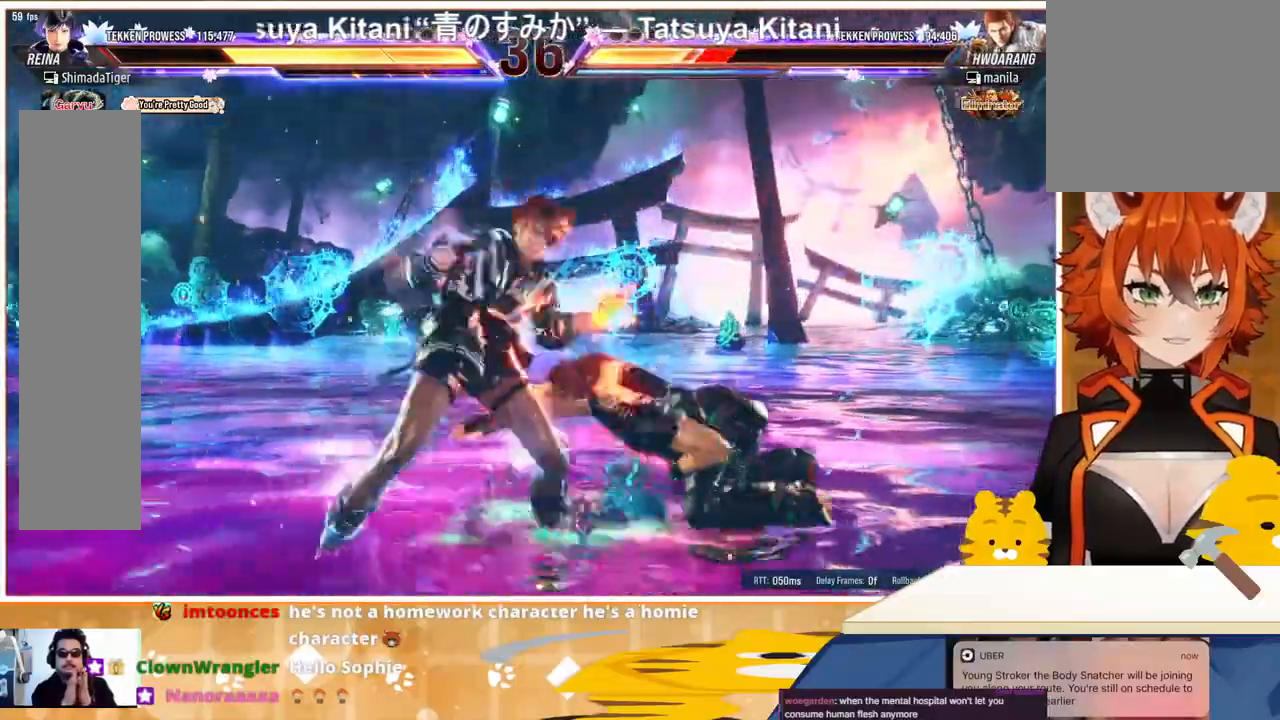
{"buttons": ["CROSS", "DPAD_RIGHT"], "events": [[233, "DPAD_RIGHT", "down"], [300, "TRIANGLE", "down"], [400, "TRIANGLE", "up"], [467, "CROSS", "down"]]}
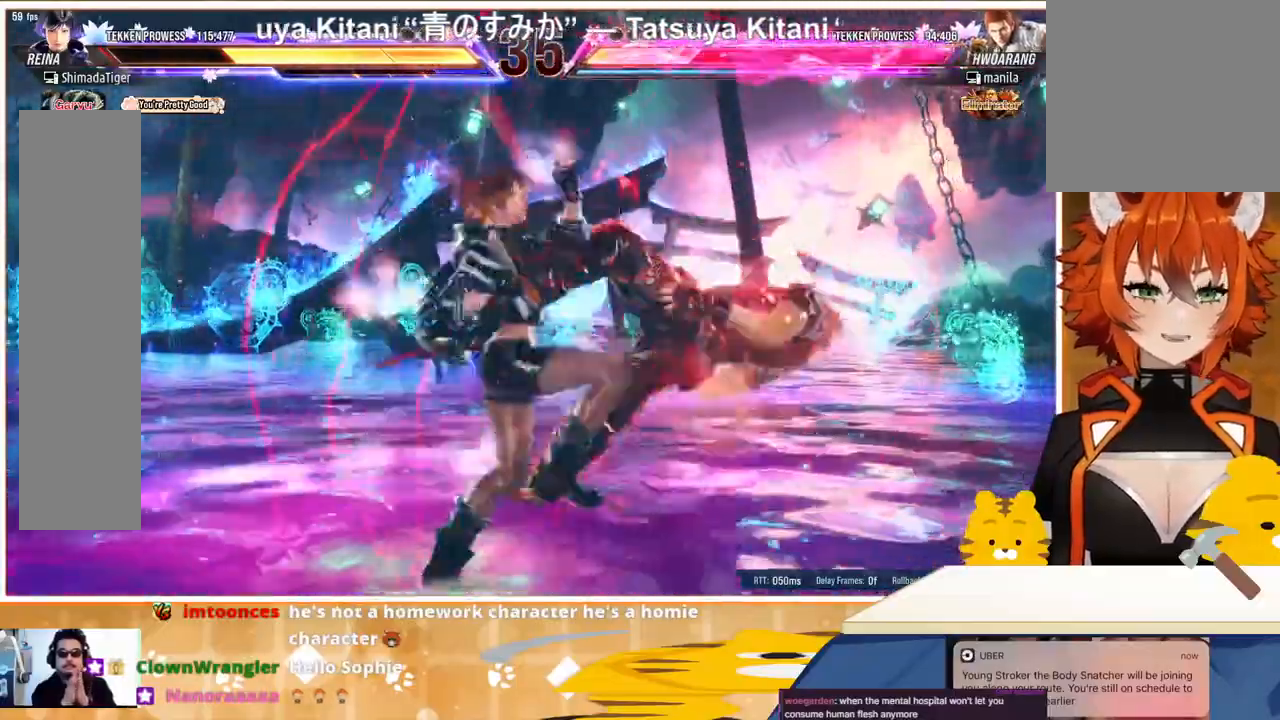
{"buttons": ["SQUARE", "TRIANGLE"], "events": [[67, "CROSS", "up"], [433, "SQUARE", "down"], [433, "TRIANGLE", "down"], [500, "DPAD_RIGHT", "up"]]}
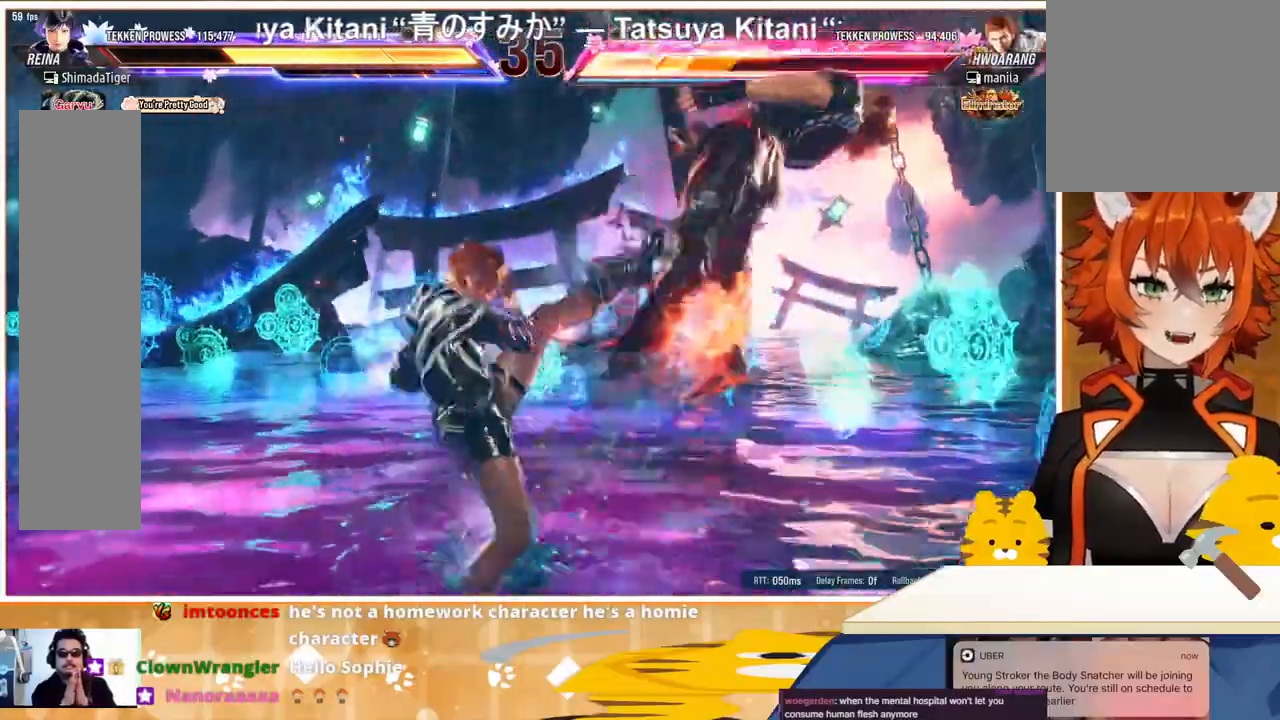
{"buttons": ["SQUARE", "TRIANGLE"], "events": [[33, "SQUARE", "up"], [33, "TRIANGLE", "up"], [133, "SQUARE", "down"], [133, "TRIANGLE", "down"], [167, "SQUARE", "up"], [167, "TRIANGLE", "up"], [400, "SQUARE", "down"], [467, "SQUARE", "up"], [500, "SQUARE", "down"], [500, "TRIANGLE", "down"]]}
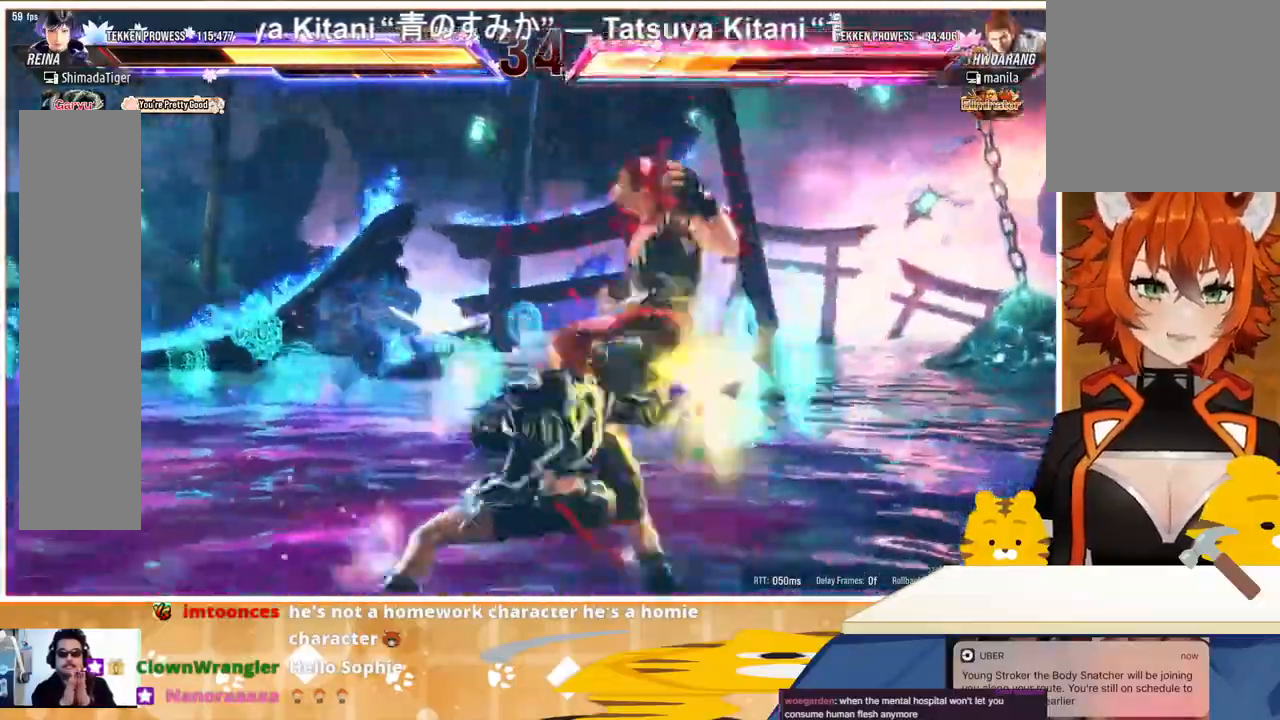
{"buttons": [], "events": [[100, "SQUARE", "up"], [100, "TRIANGLE", "up"]]}
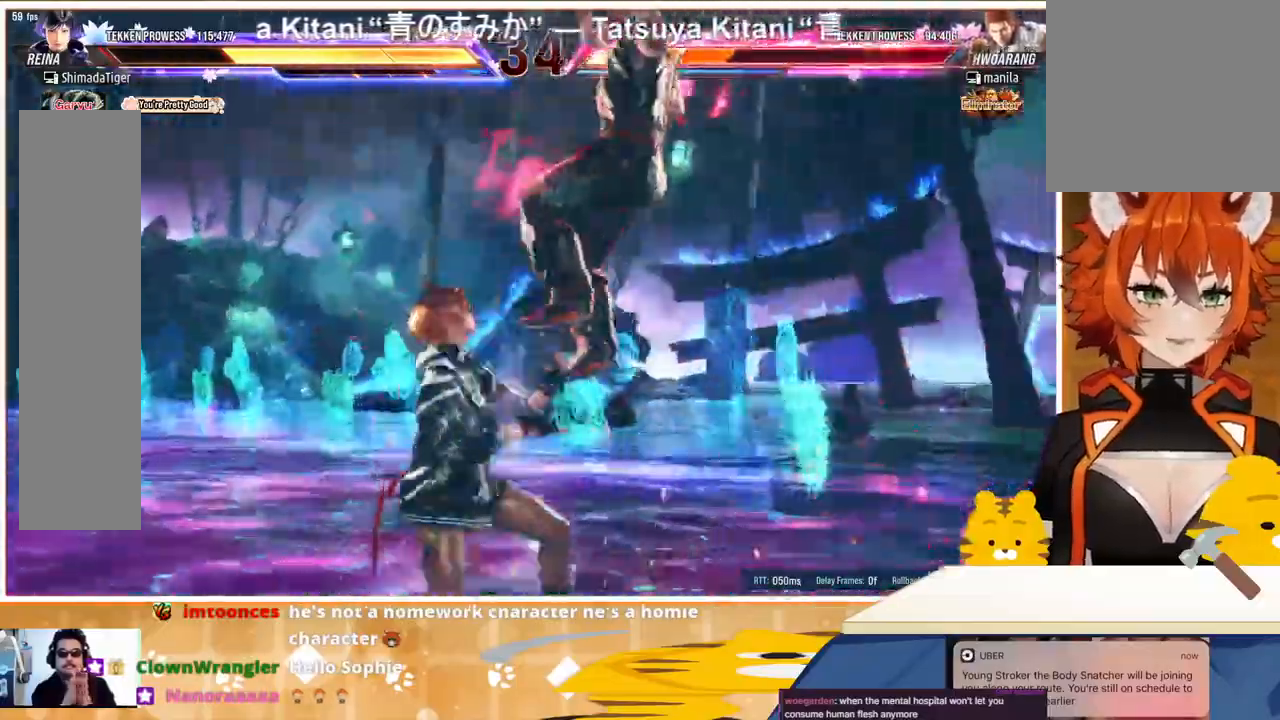
{"buttons": [], "events": [[33, "R1", "down"], [100, "R1", "up"], [167, "R1", "down"], [400, "R1", "up"], [433, "R1", "down"], [500, "R1", "up"]]}
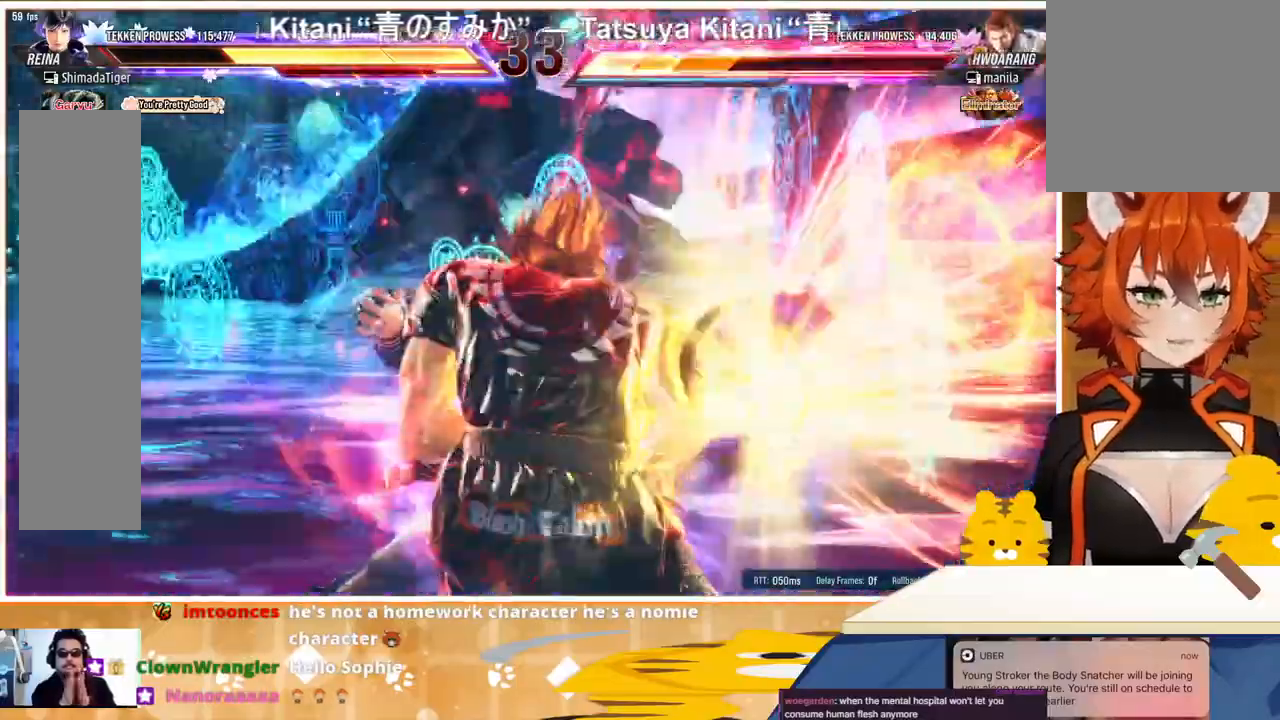
{"buttons": [], "events": [[100, "R1", "down"], [200, "R1", "up"]]}
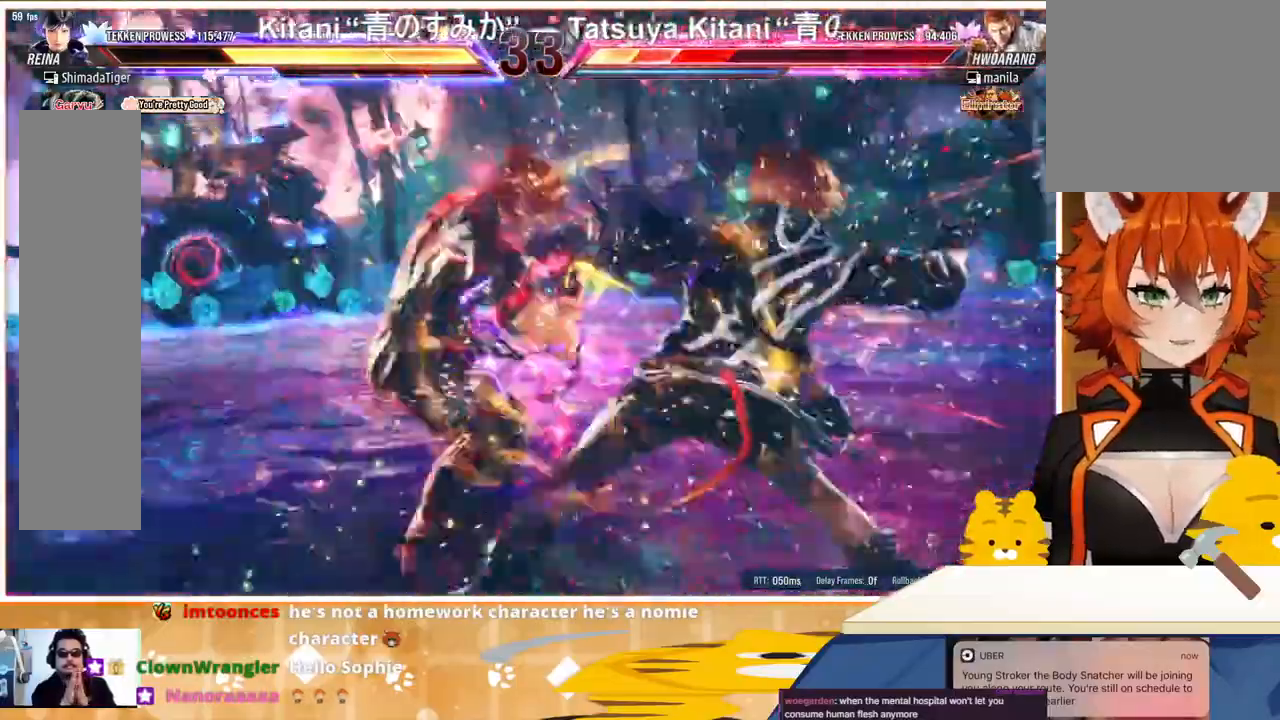
{"buttons": [], "events": []}
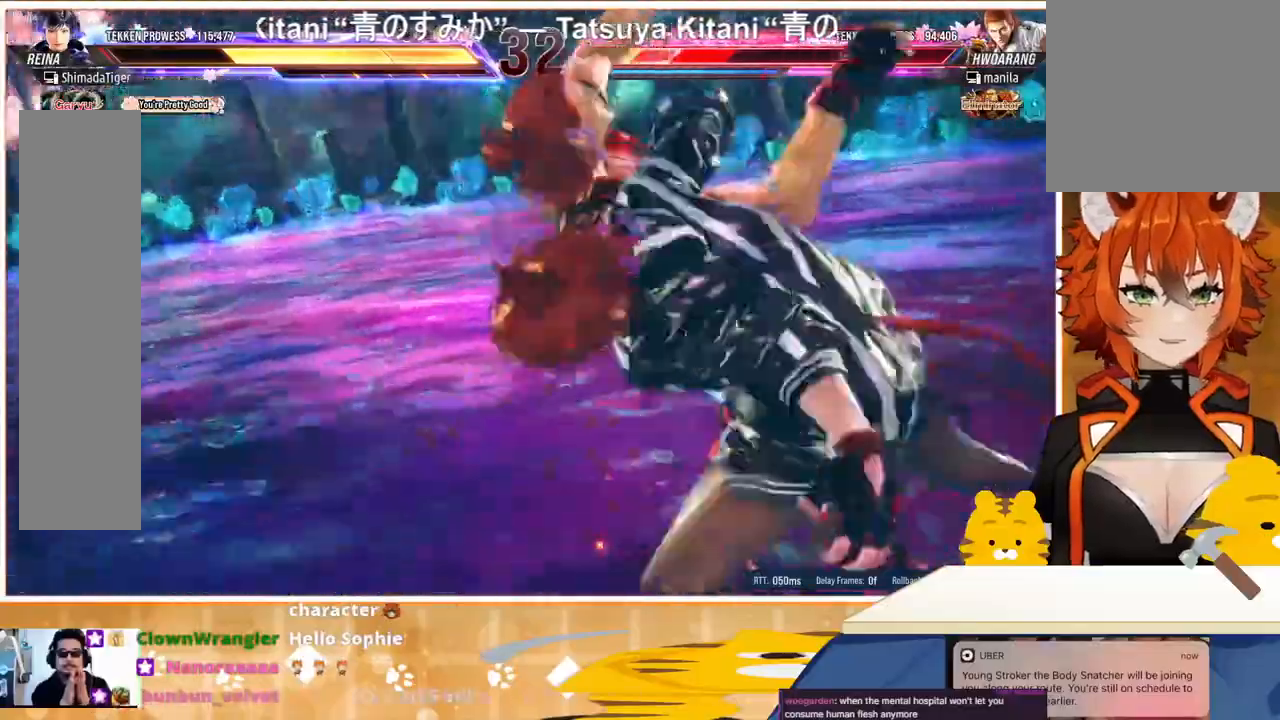
{"buttons": [], "events": []}
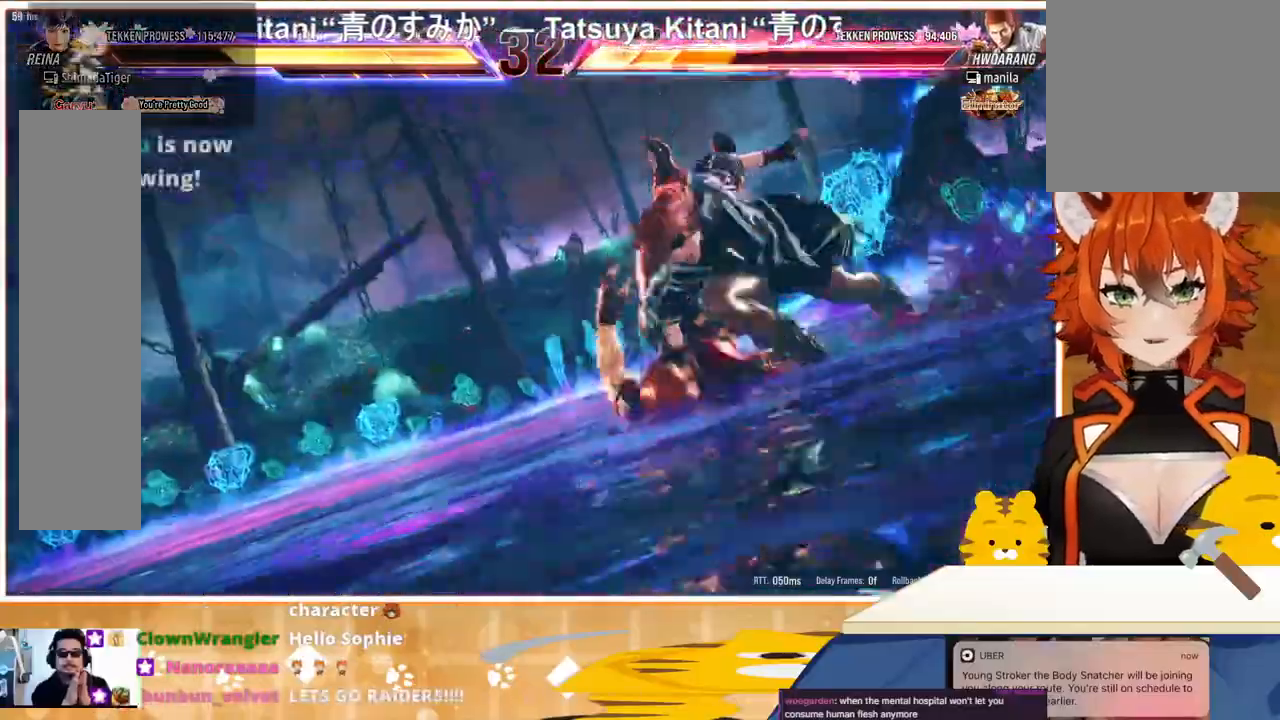
{"buttons": [], "events": []}
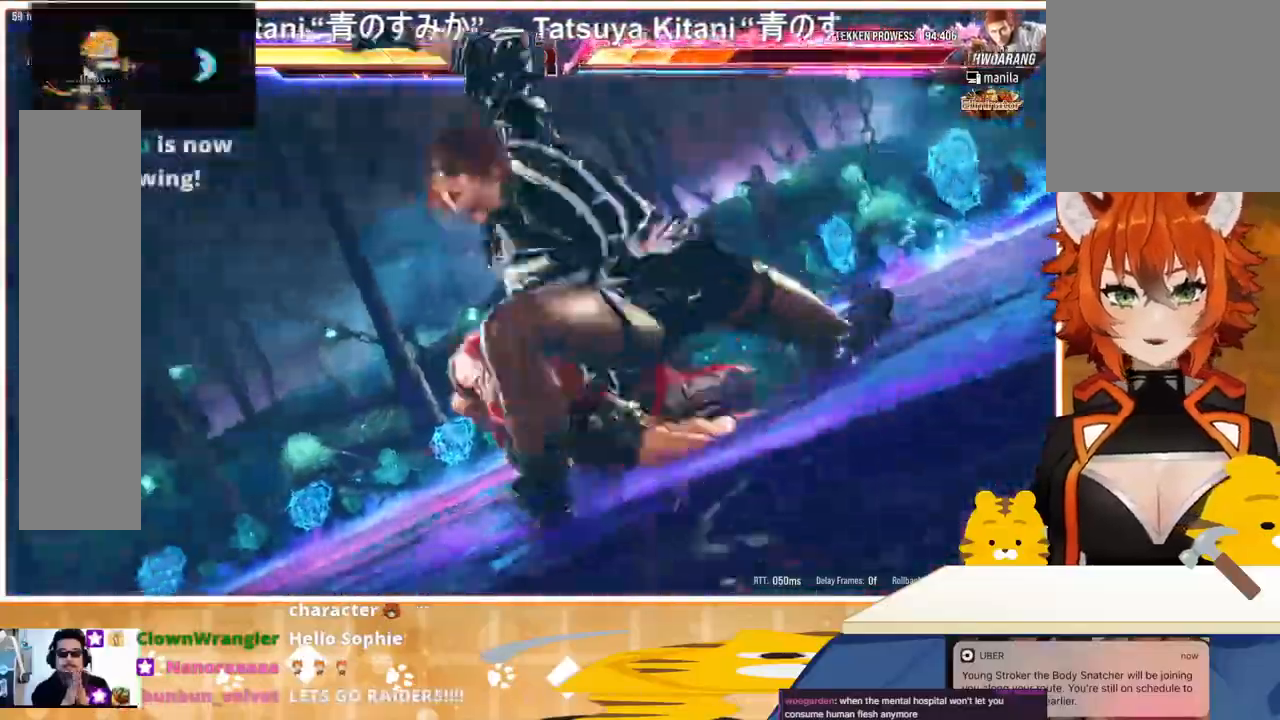
{"buttons": [], "events": []}
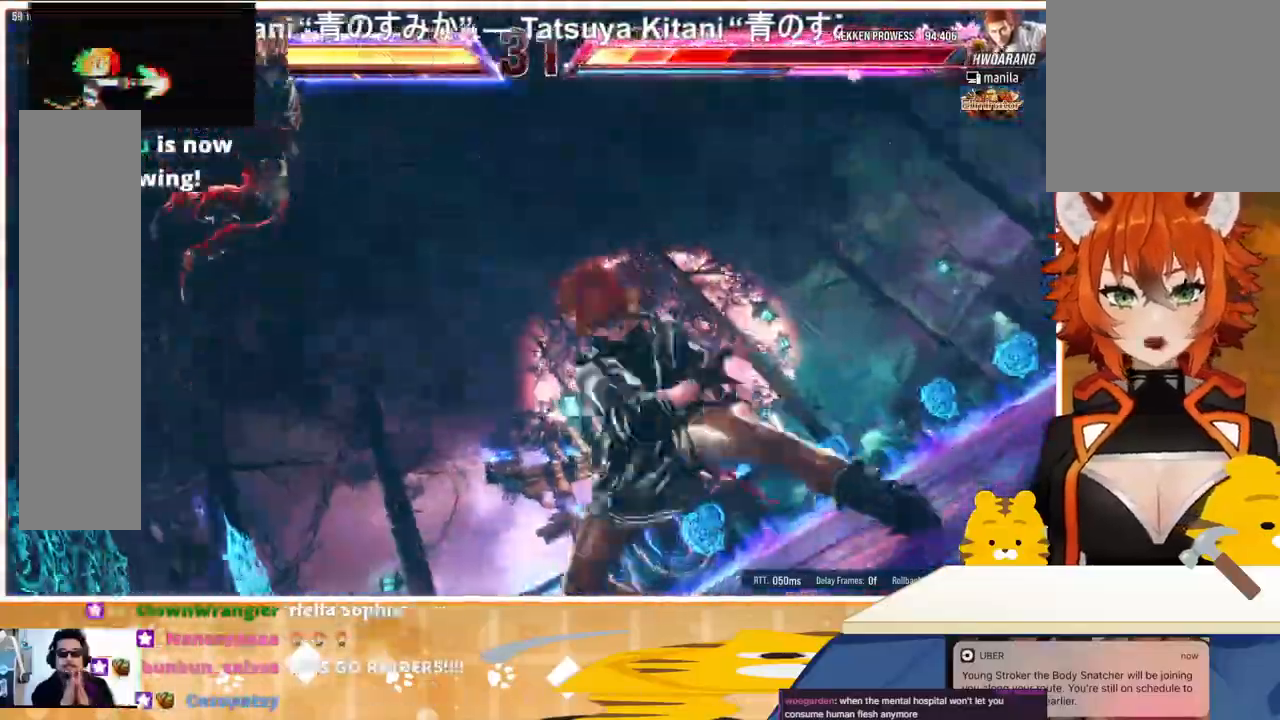
{"buttons": [], "events": []}
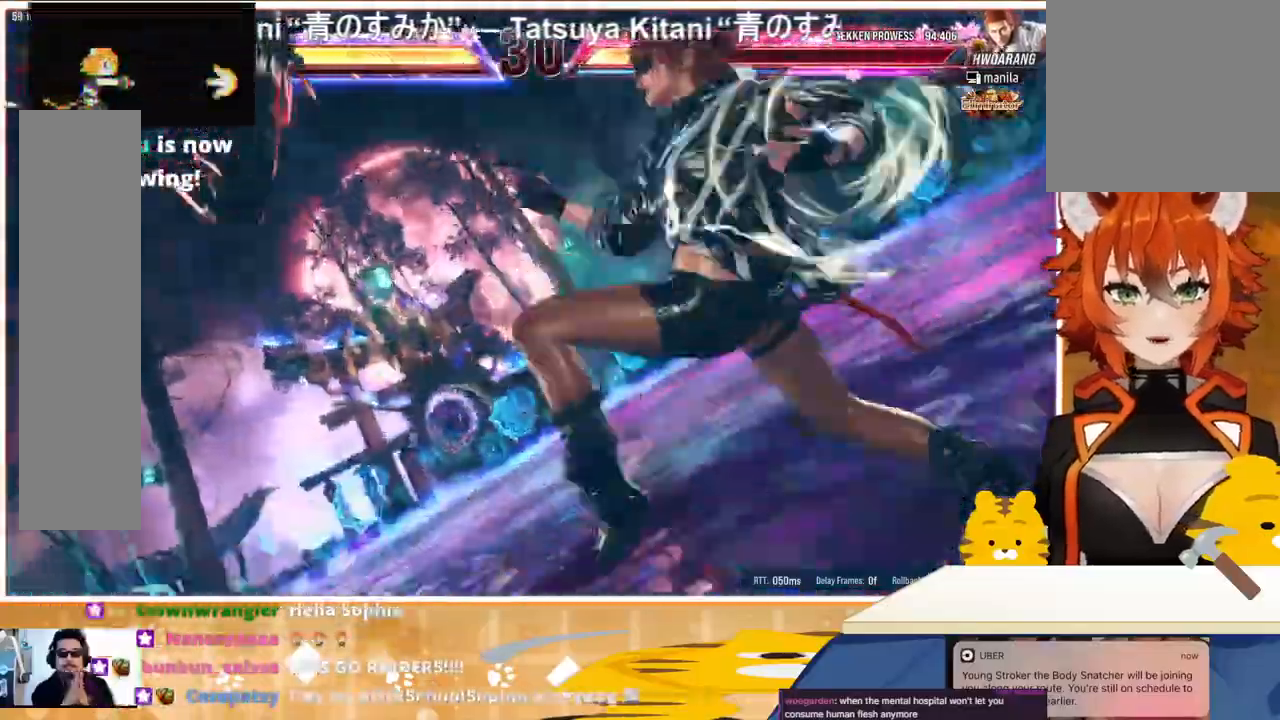
{"buttons": [], "events": []}
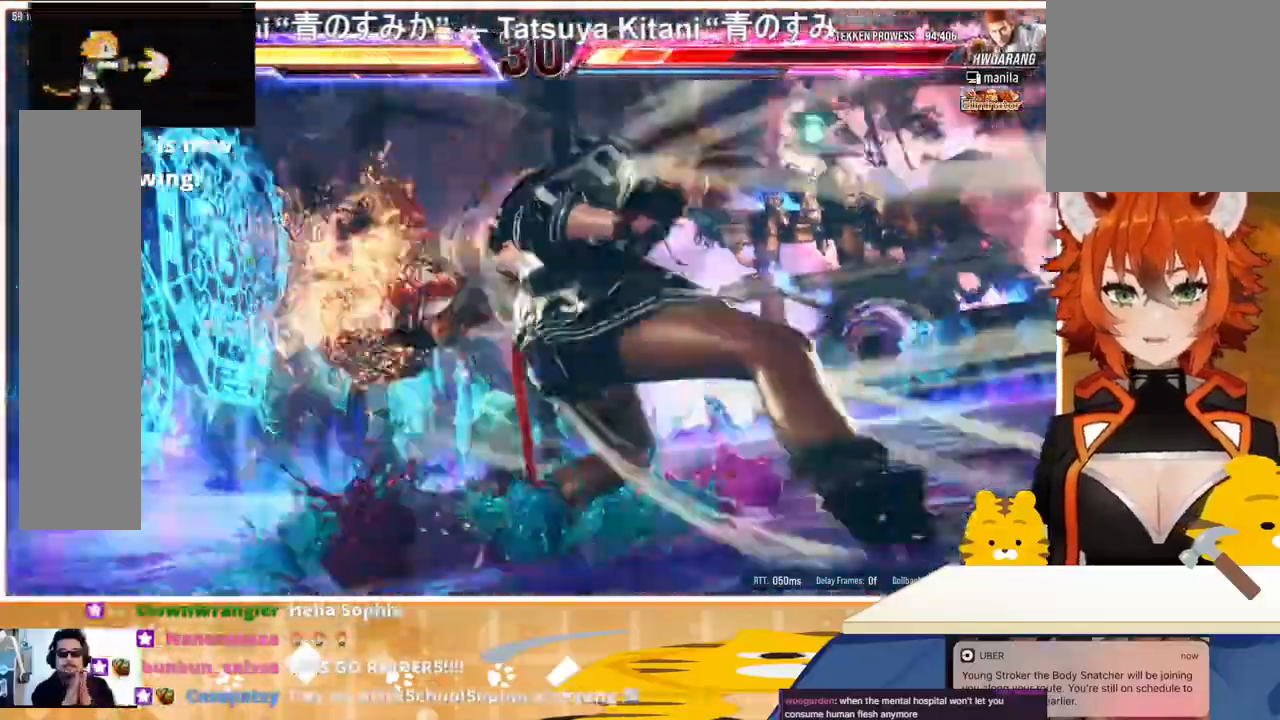
{"buttons": [], "events": []}
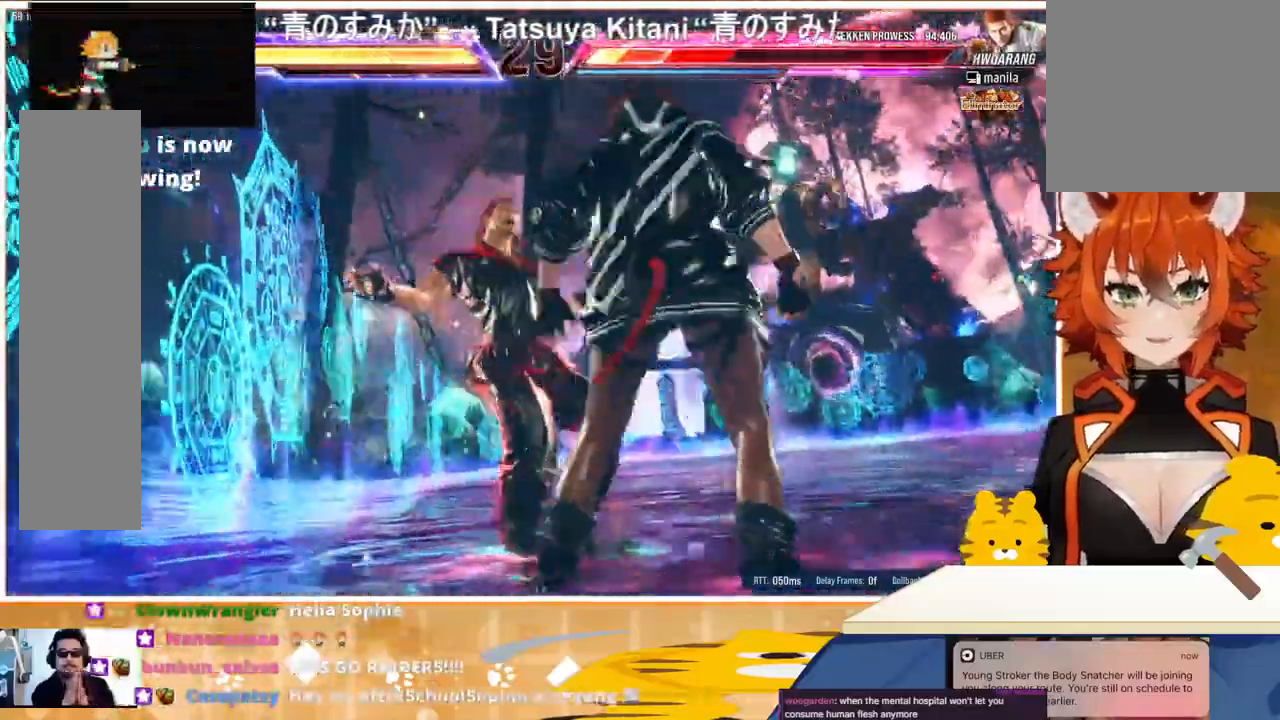
{"buttons": [], "events": []}
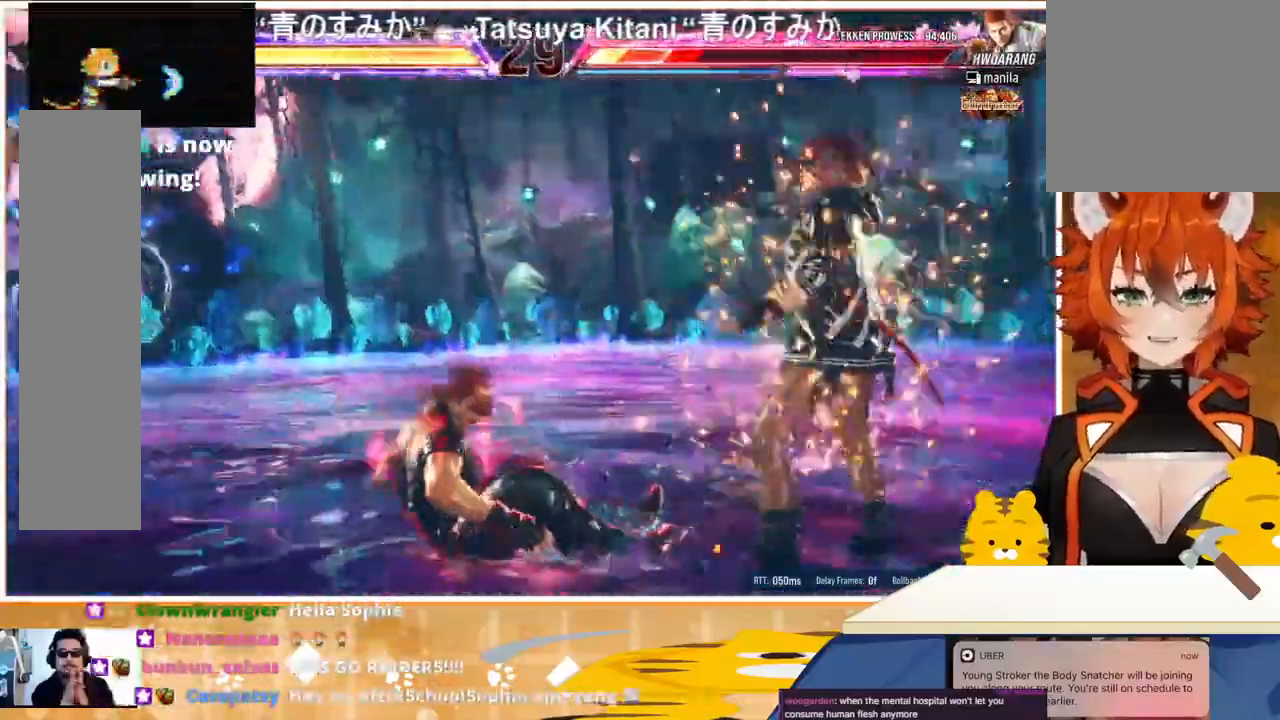
{"buttons": [], "events": [[267, "DPAD_UP", "down"], [300, "DPAD_UP", "up"], [433, "DPAD_UP", "down"], [500, "DPAD_UP", "up"]]}
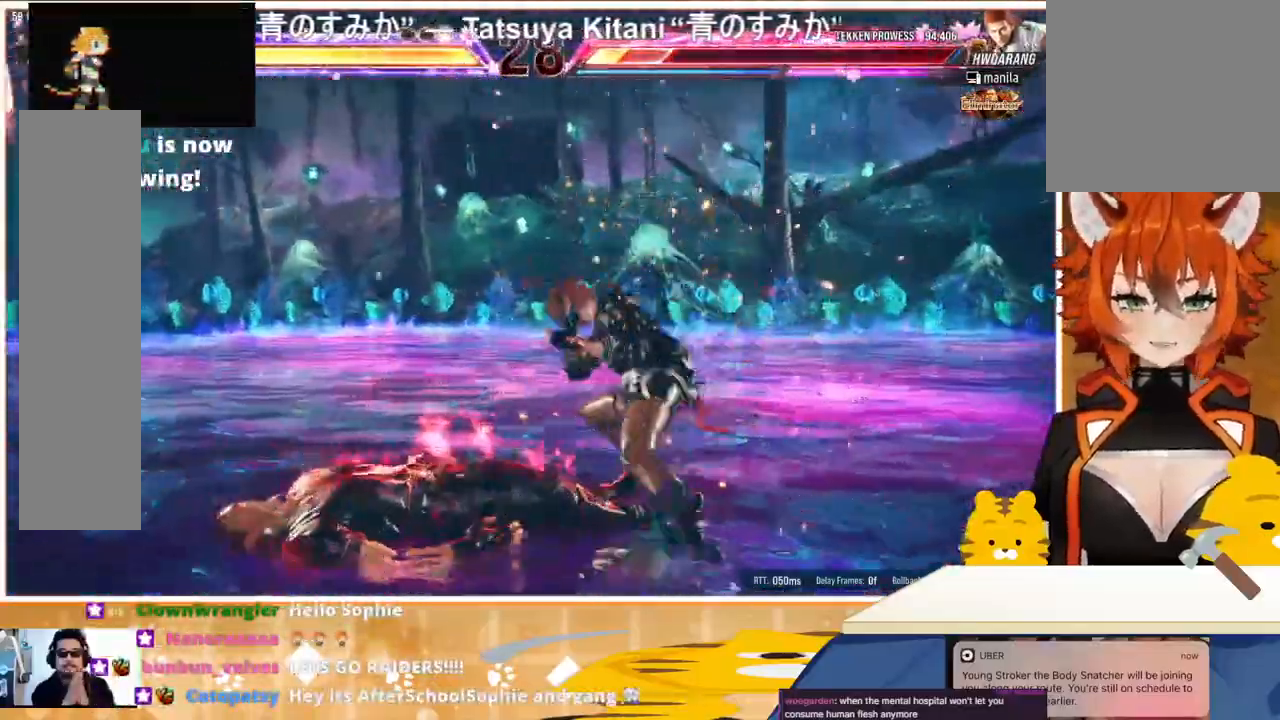
{"buttons": [], "events": [[133, "CIRCLE", "down"], [133, "DPAD_DOWN", "down"], [200, "DPAD_DOWN", "up"], [233, "CIRCLE", "up"], [333, "SQUARE", "down"], [400, "SQUARE", "up"]]}